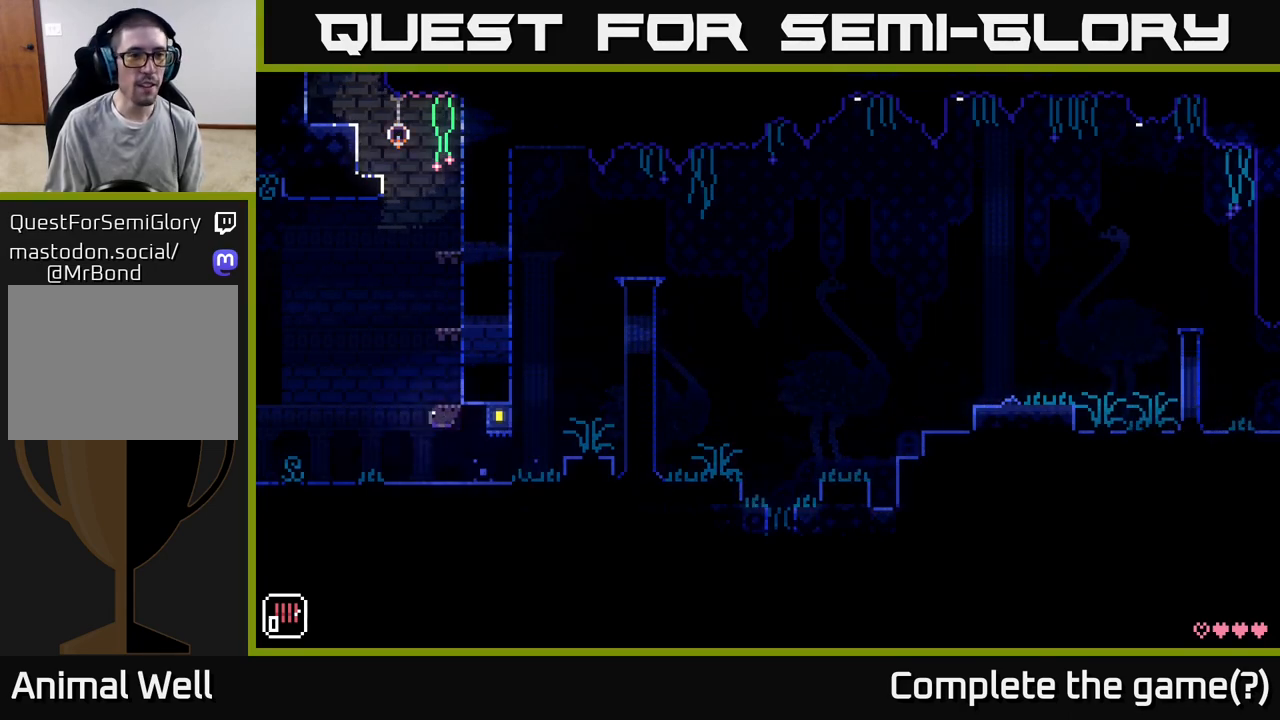
Gameplay with a controller (Xbox layout); each line is a JSON object with the inputs held at the frame after it. "events" lists button and stick changes between this image and that frame as [ms after this image, input, new state], when the widget could be followed in between.
{"buttons": [], "left_stick": "left", "right_stick": "center", "events": []}
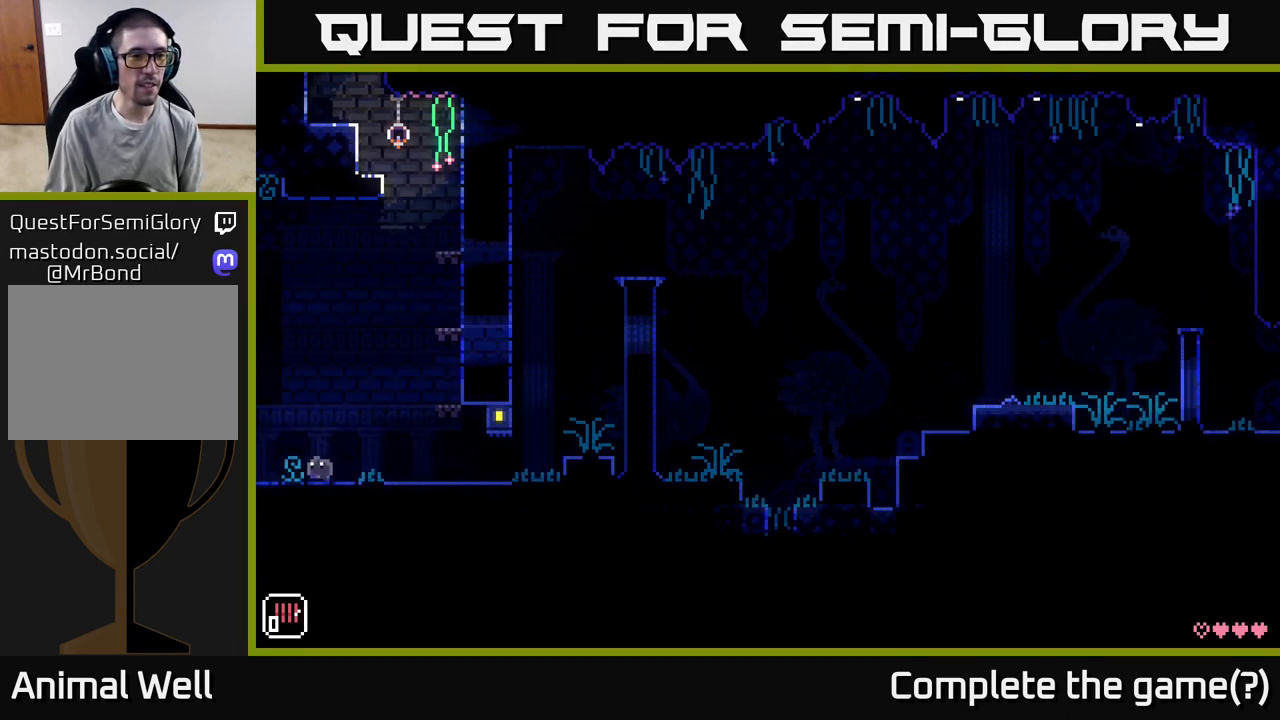
{"buttons": [], "left_stick": "center", "right_stick": "center", "events": [[433, "left_stick", "center"]]}
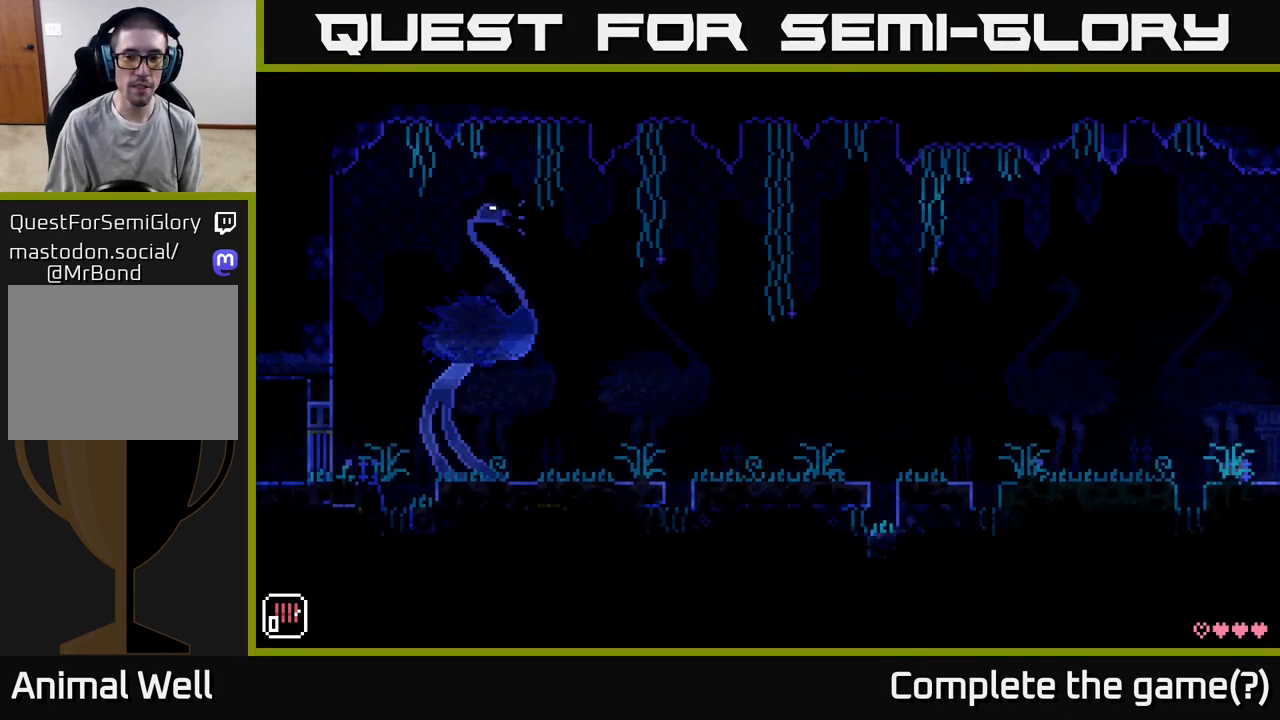
{"buttons": [], "left_stick": "center", "right_stick": "center", "events": []}
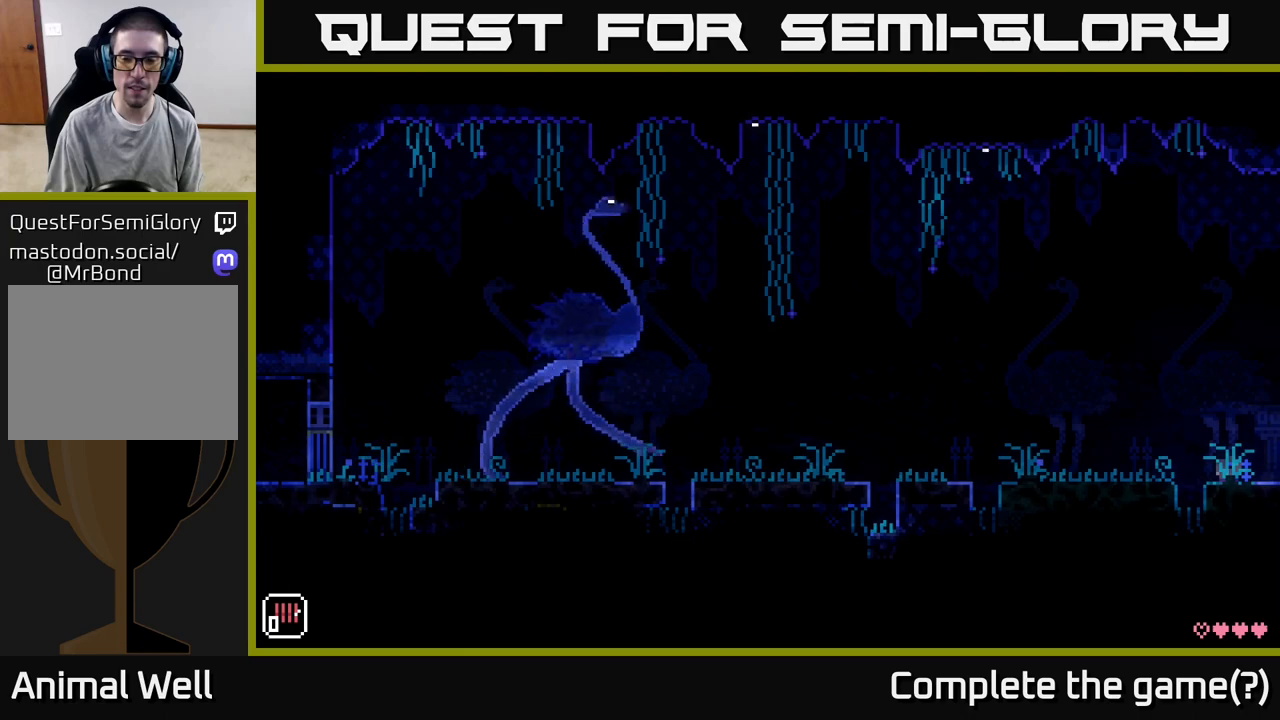
{"buttons": [], "left_stick": "center", "right_stick": "center", "events": [[50, "left_stick", "left"], [283, "left_stick", "center"]]}
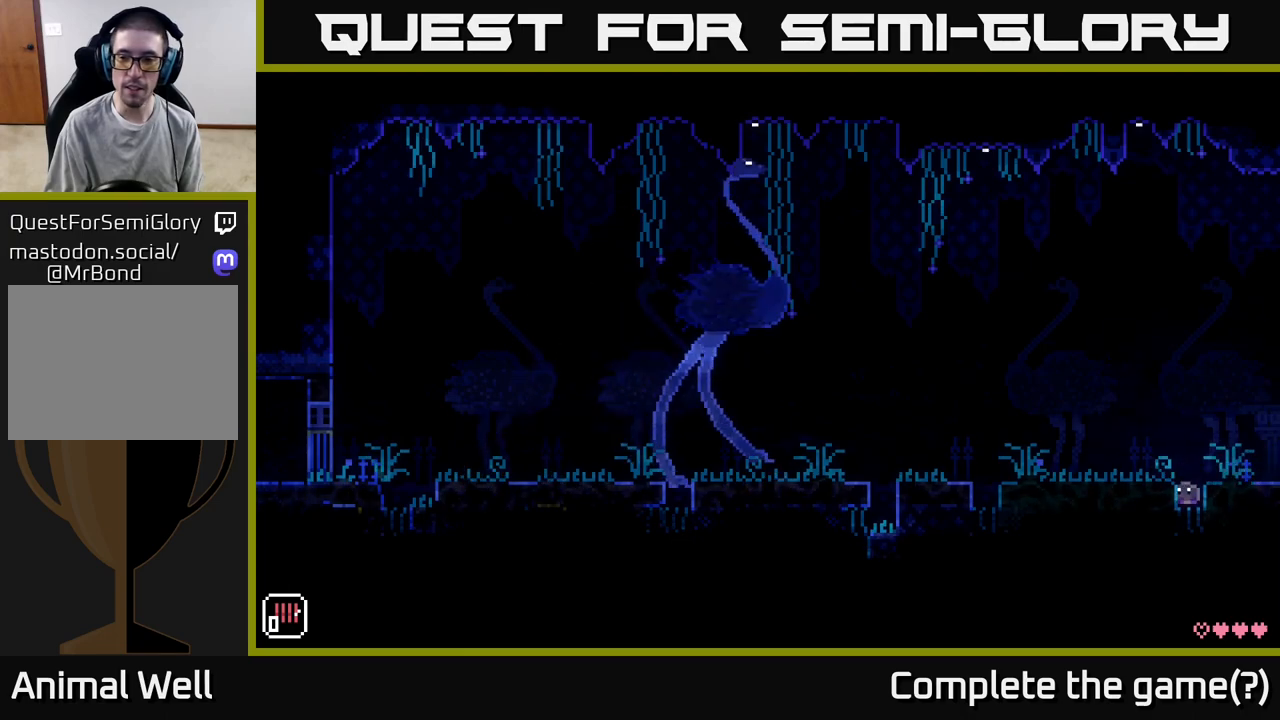
{"buttons": [], "left_stick": "left", "right_stick": "center", "events": [[183, "left_stick", "left"]]}
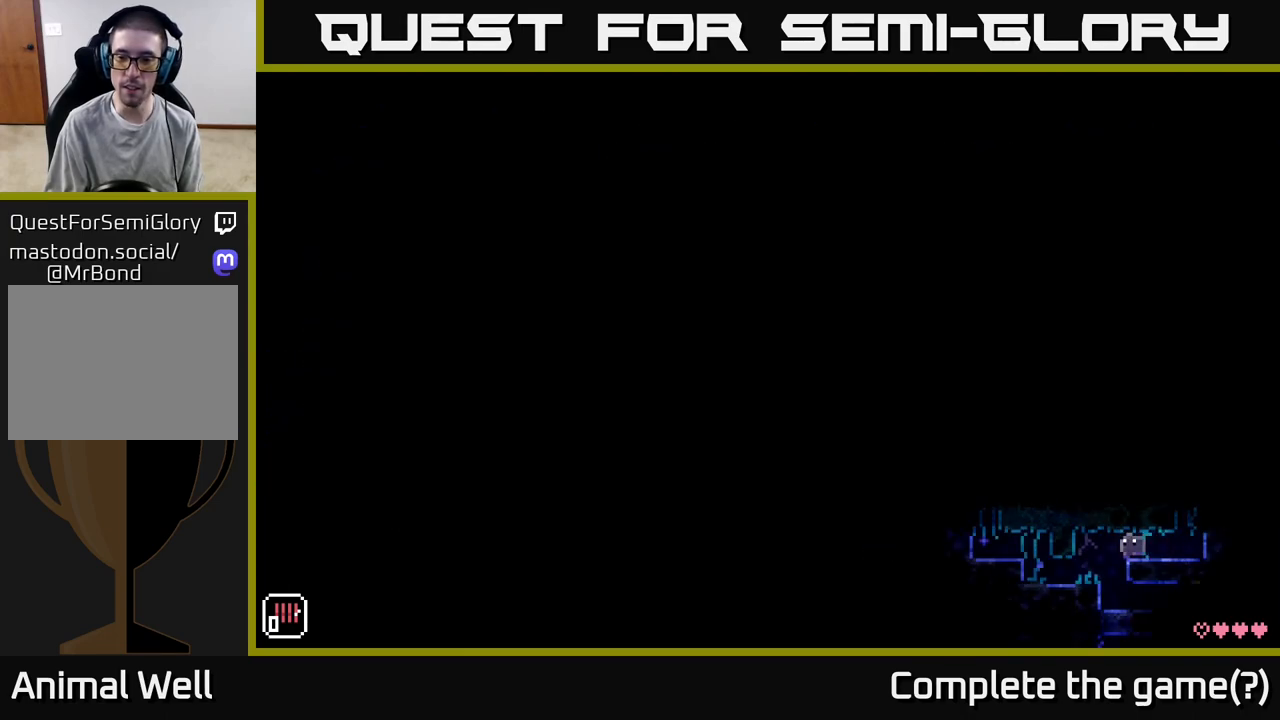
{"buttons": [], "left_stick": "right", "right_stick": "center", "events": [[267, "left_stick", "center"], [317, "left_stick", "right"]]}
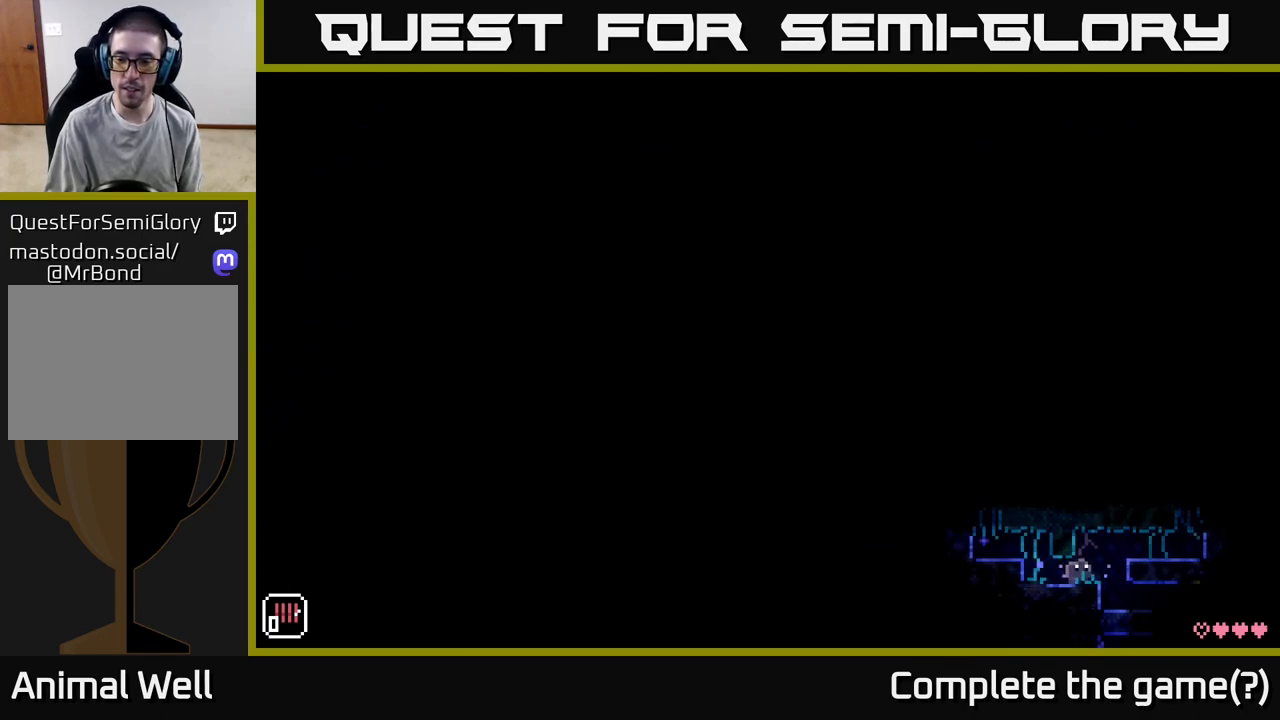
{"buttons": [], "left_stick": "right", "right_stick": "center", "events": []}
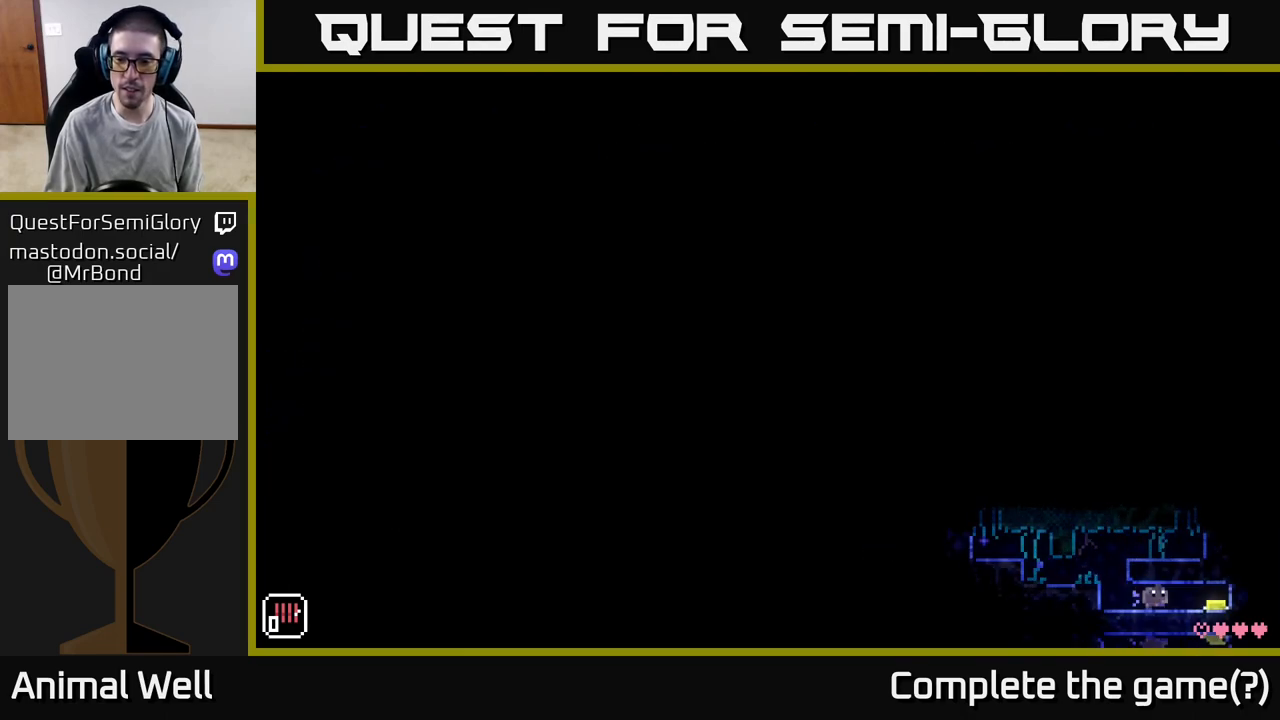
{"buttons": [], "left_stick": "left", "right_stick": "center", "events": [[433, "left_stick", "left"]]}
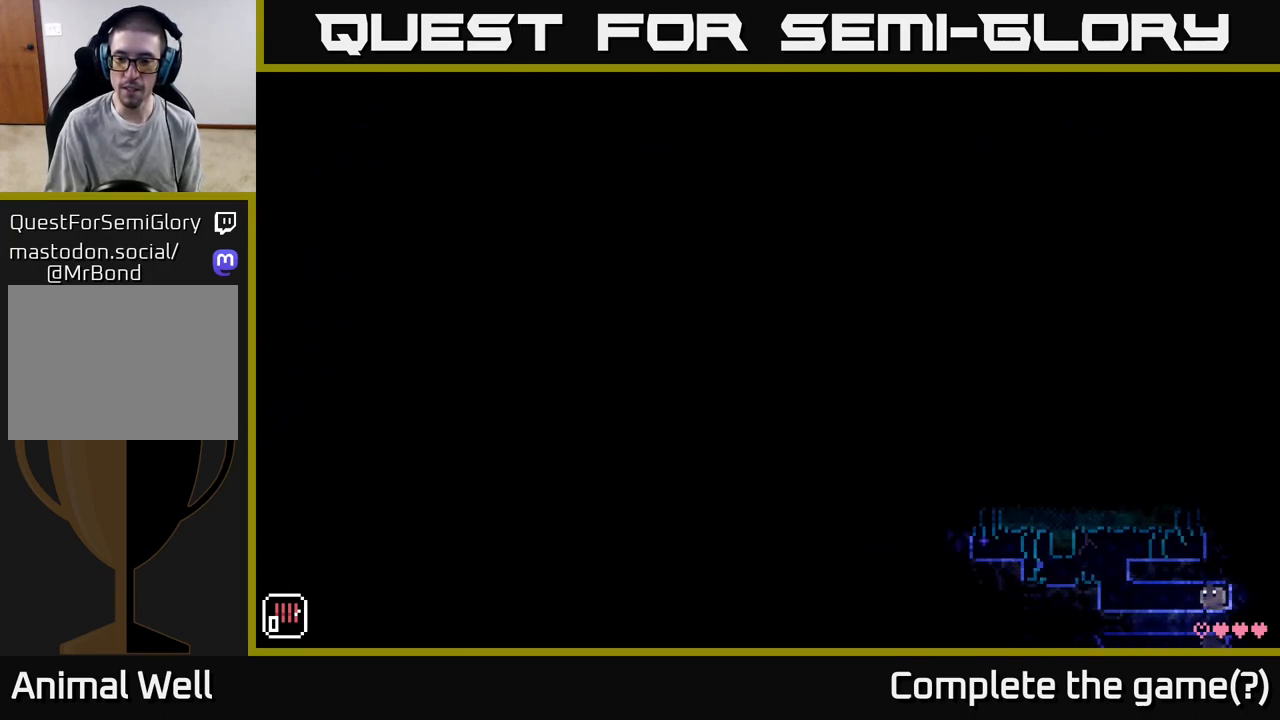
{"buttons": [], "left_stick": "center", "right_stick": "center", "events": [[500, "left_stick", "center"]]}
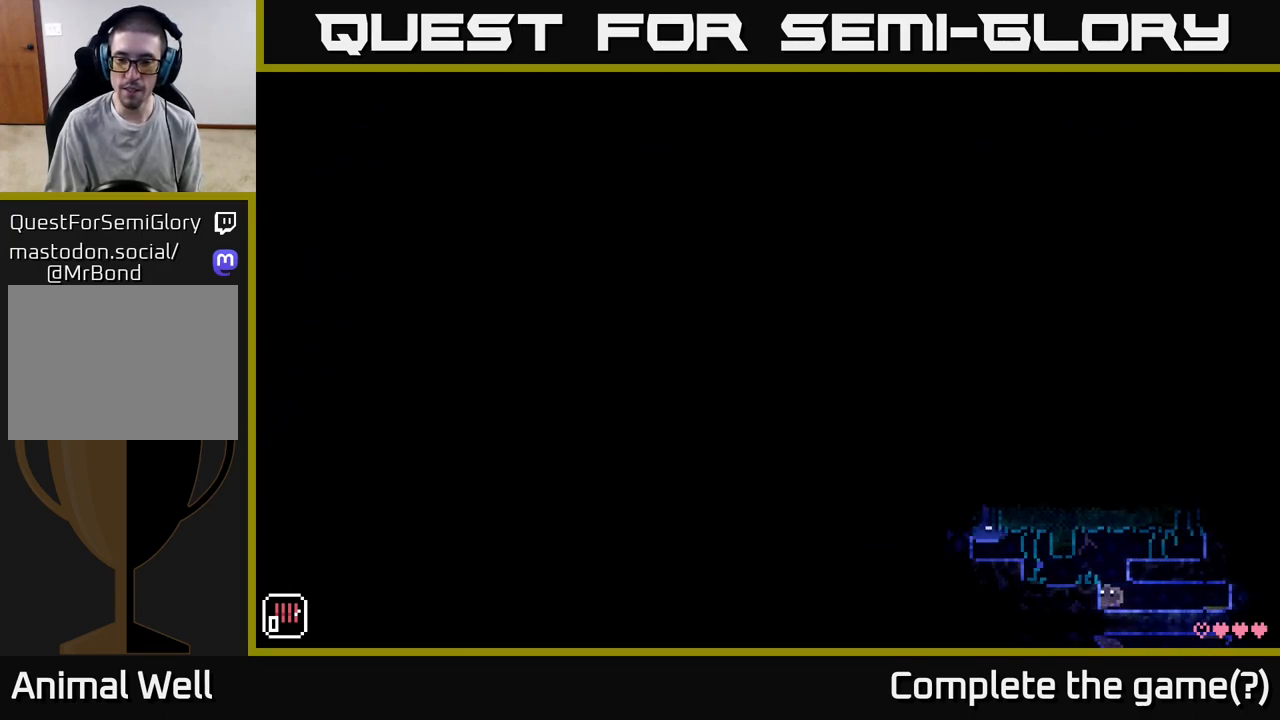
{"buttons": [], "left_stick": "right", "right_stick": "center", "events": [[217, "A", "down"], [267, "left_stick", "right"], [417, "A", "up"]]}
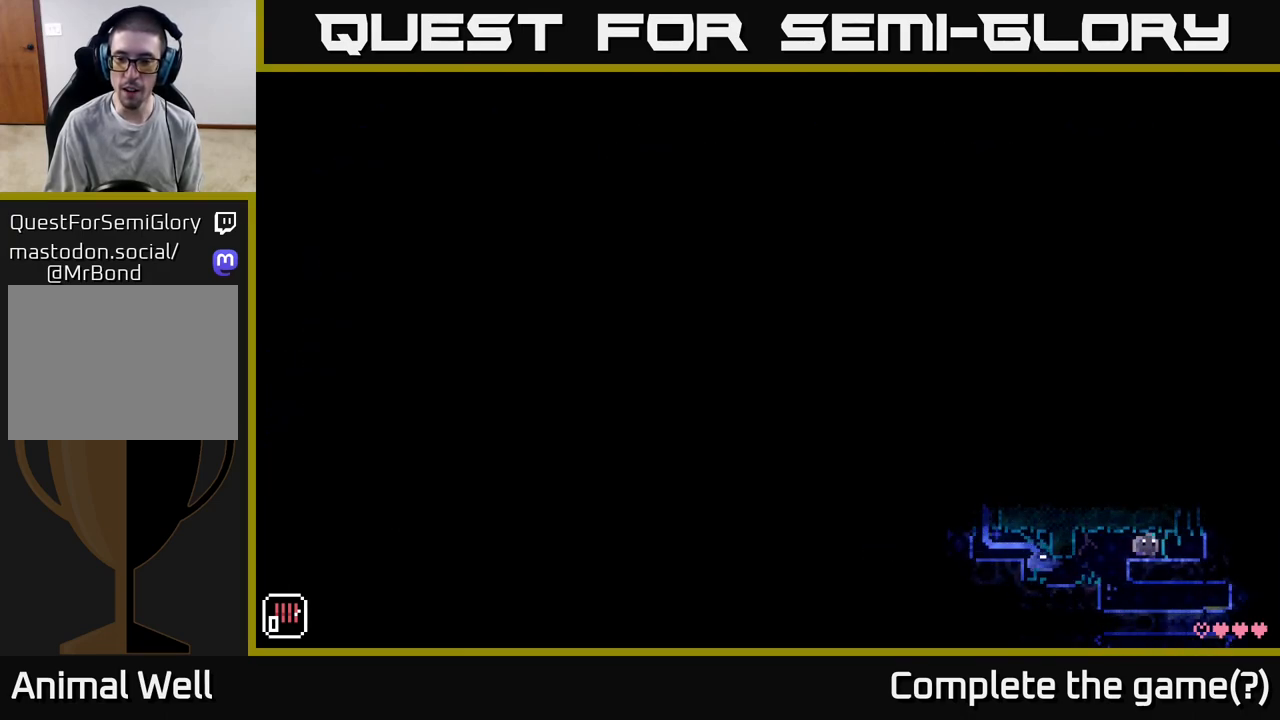
{"buttons": ["A"], "left_stick": "left", "right_stick": "center", "events": [[150, "A", "down"], [167, "left_stick", "left"]]}
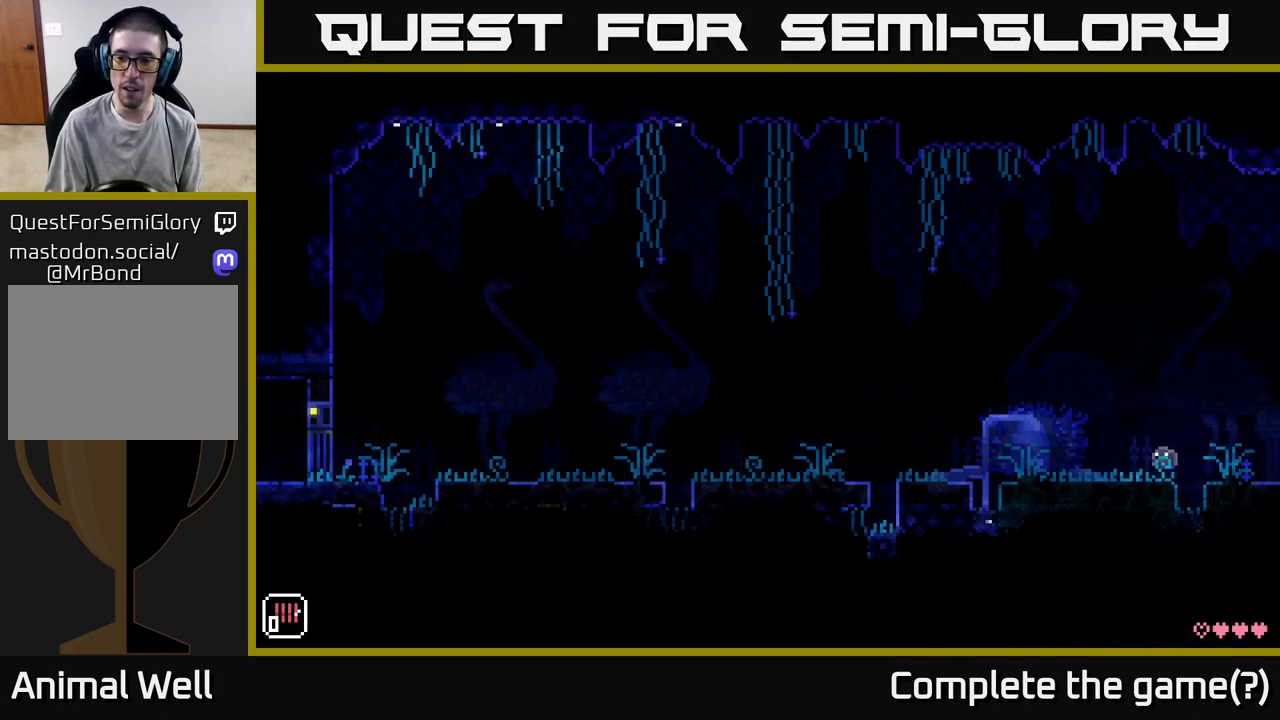
{"buttons": [], "left_stick": "left", "right_stick": "center", "events": [[17, "A", "up"]]}
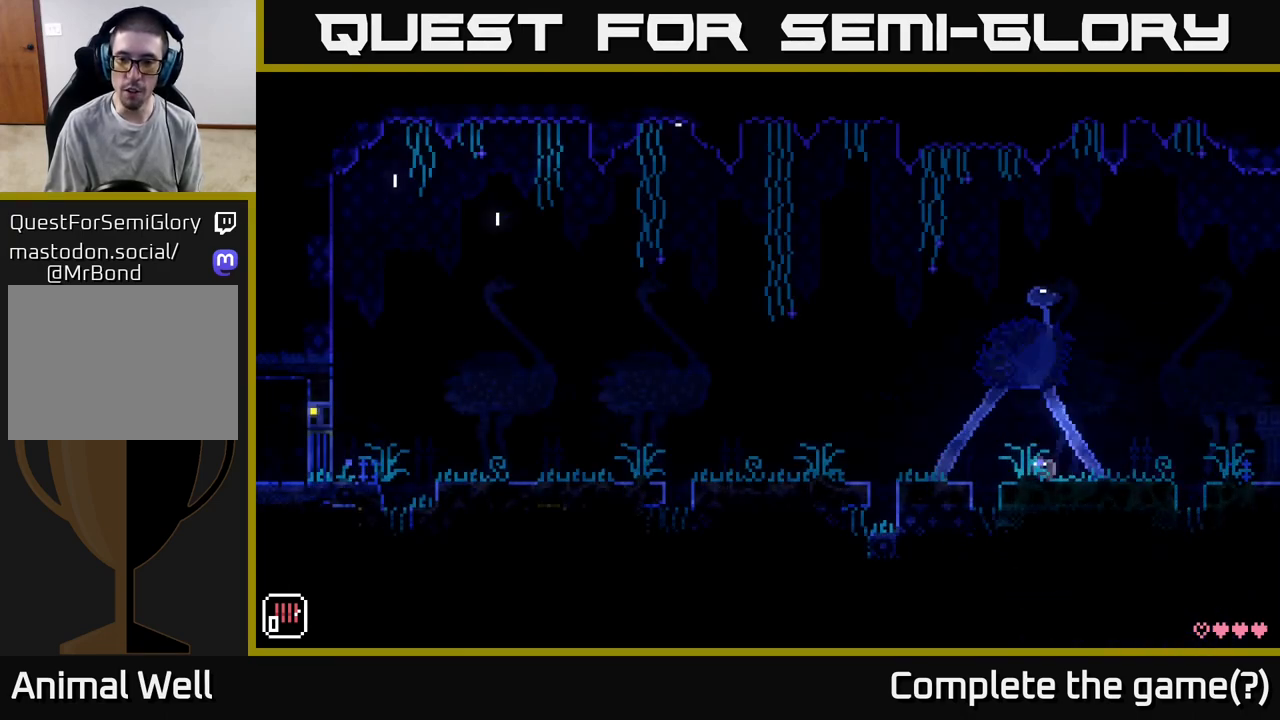
{"buttons": [], "left_stick": "center", "right_stick": "center", "events": [[83, "A", "down"], [150, "A", "up"], [400, "left_stick", "center"]]}
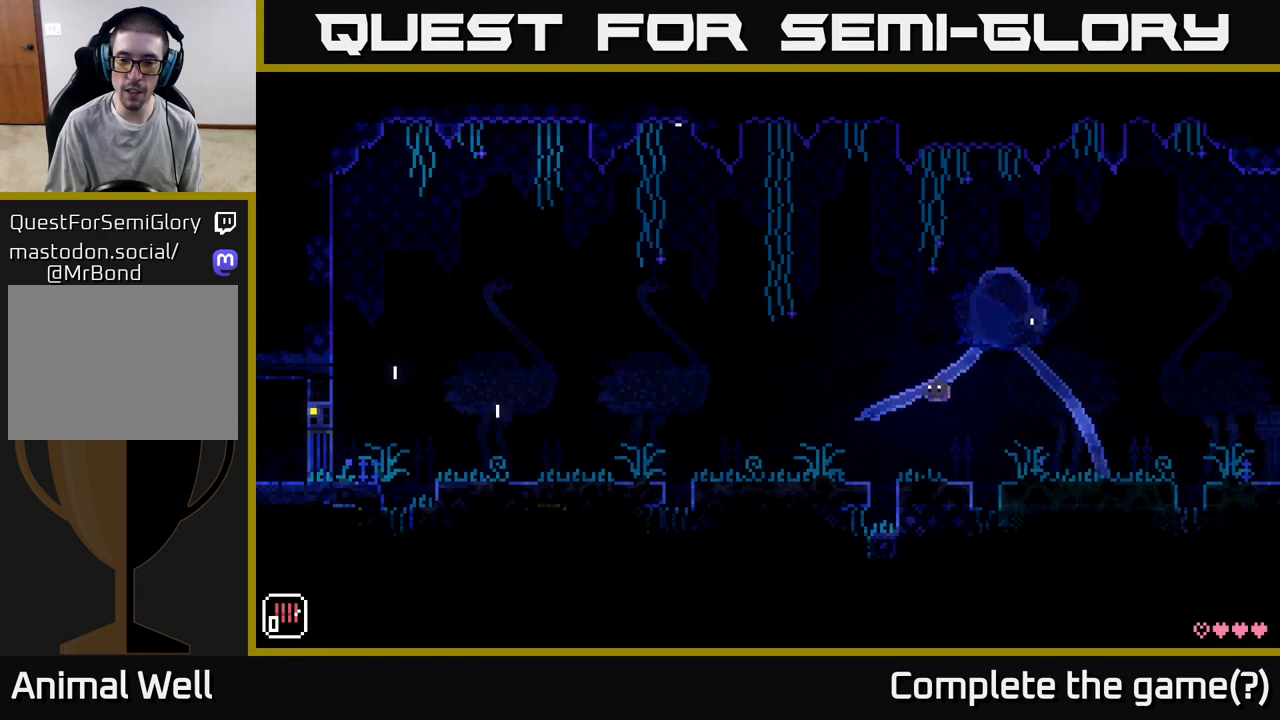
{"buttons": [], "left_stick": "left", "right_stick": "center", "events": [[17, "left_stick", "left"], [200, "A", "down"], [300, "A", "up"]]}
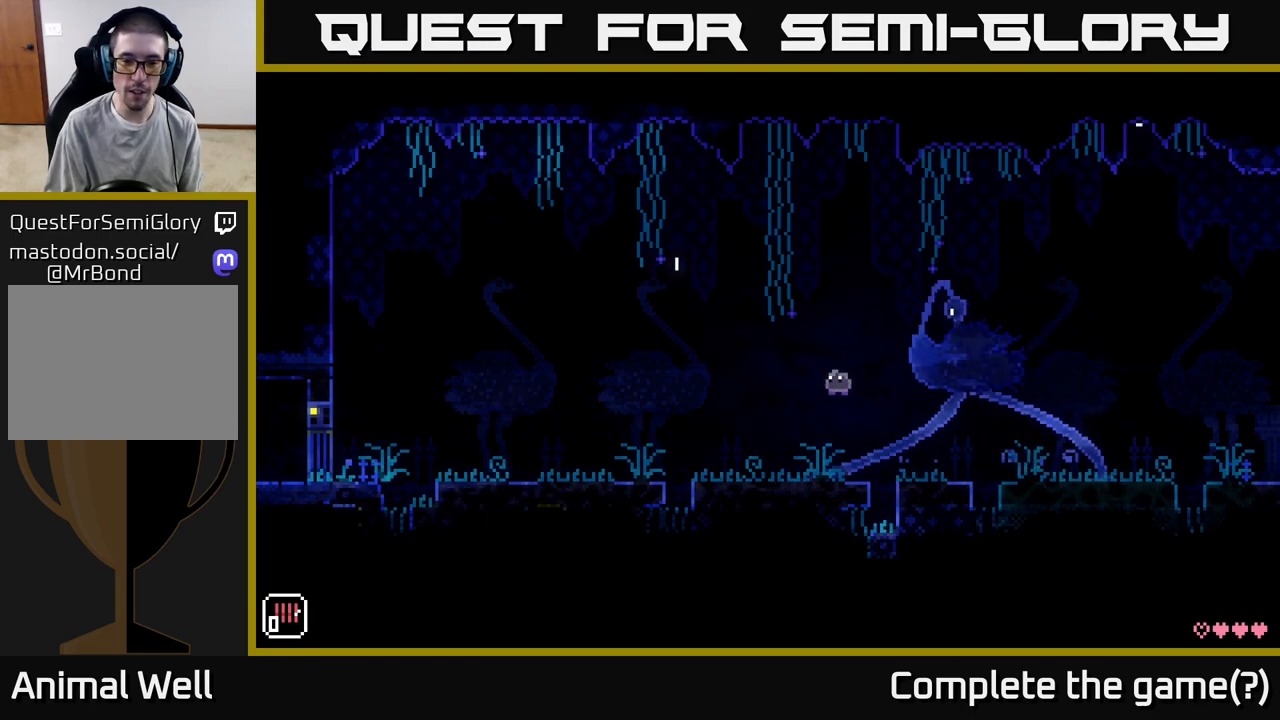
{"buttons": [], "left_stick": "left", "right_stick": "center", "events": [[400, "A", "down"], [500, "A", "up"]]}
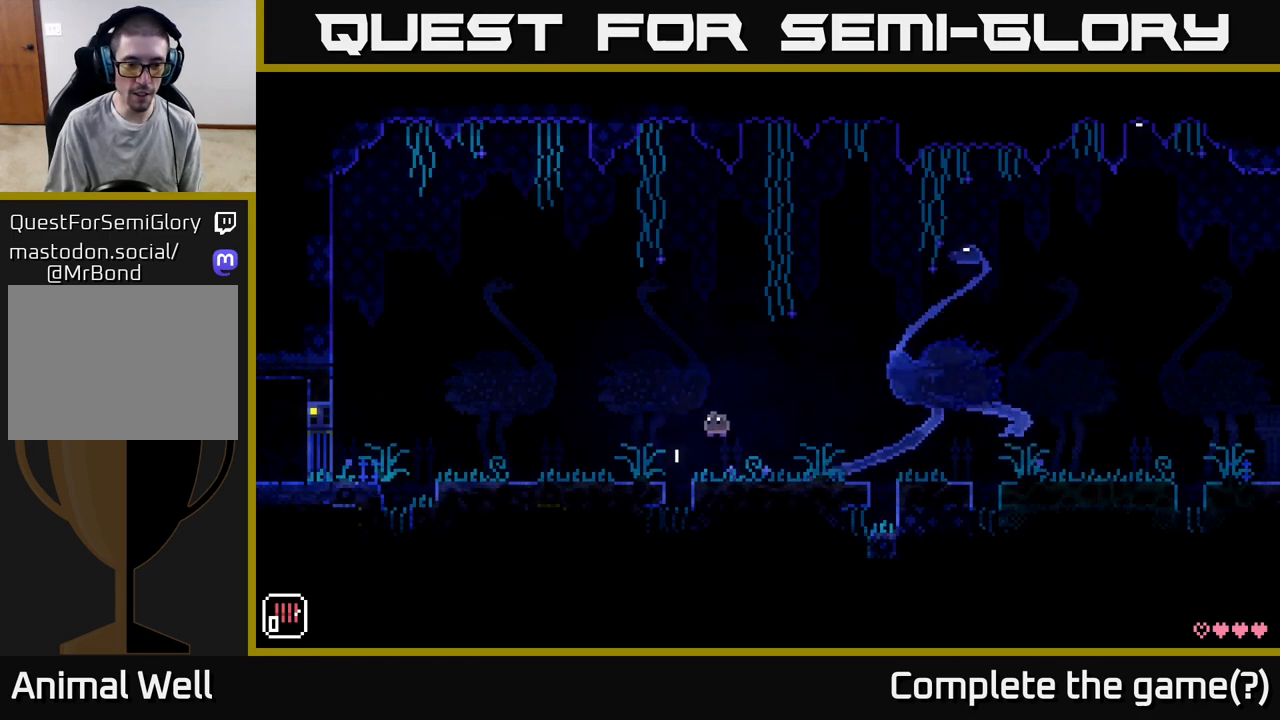
{"buttons": [], "left_stick": "left", "right_stick": "center", "events": []}
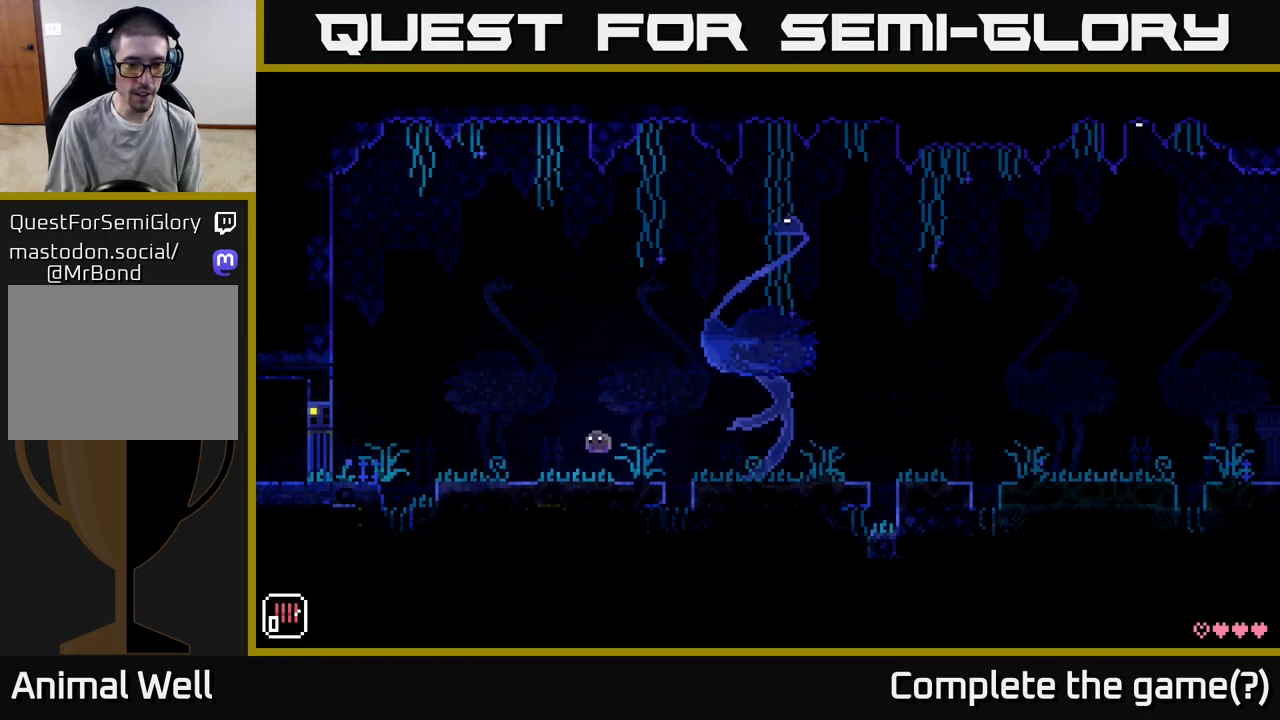
{"buttons": [], "left_stick": "left", "right_stick": "center", "events": [[167, "A", "down"], [267, "A", "up"]]}
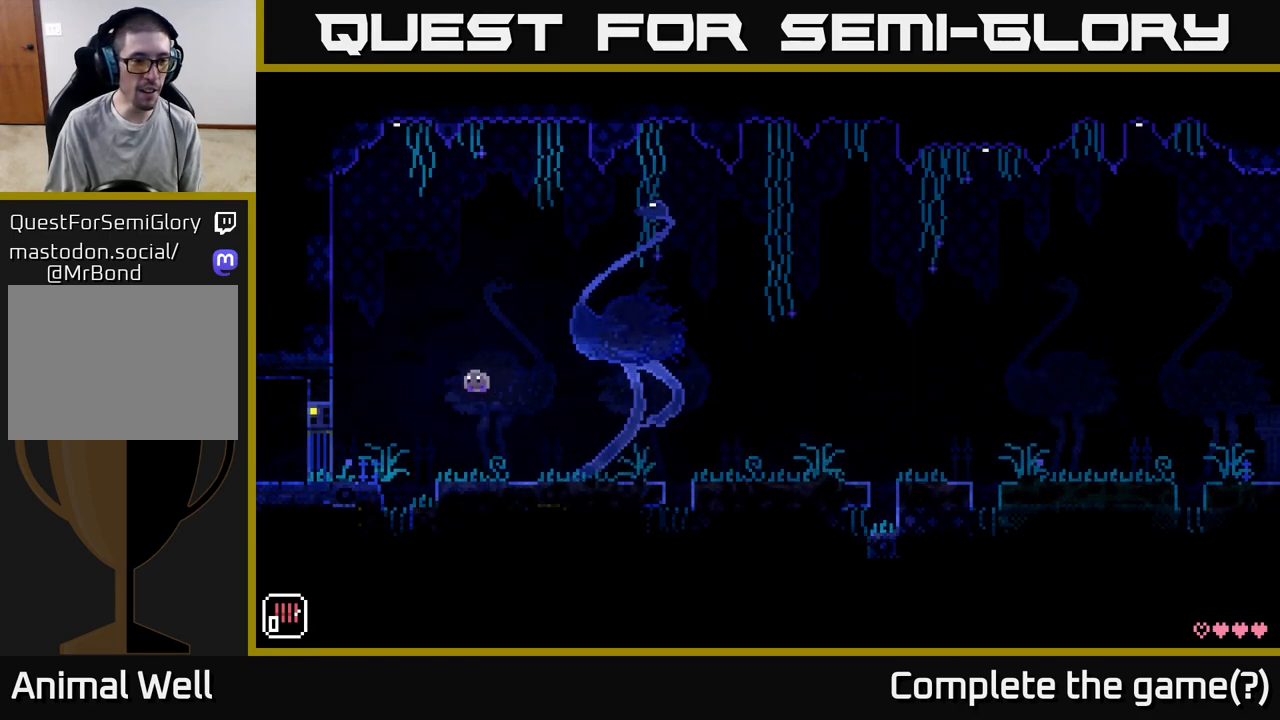
{"buttons": [], "left_stick": "left", "right_stick": "center", "events": []}
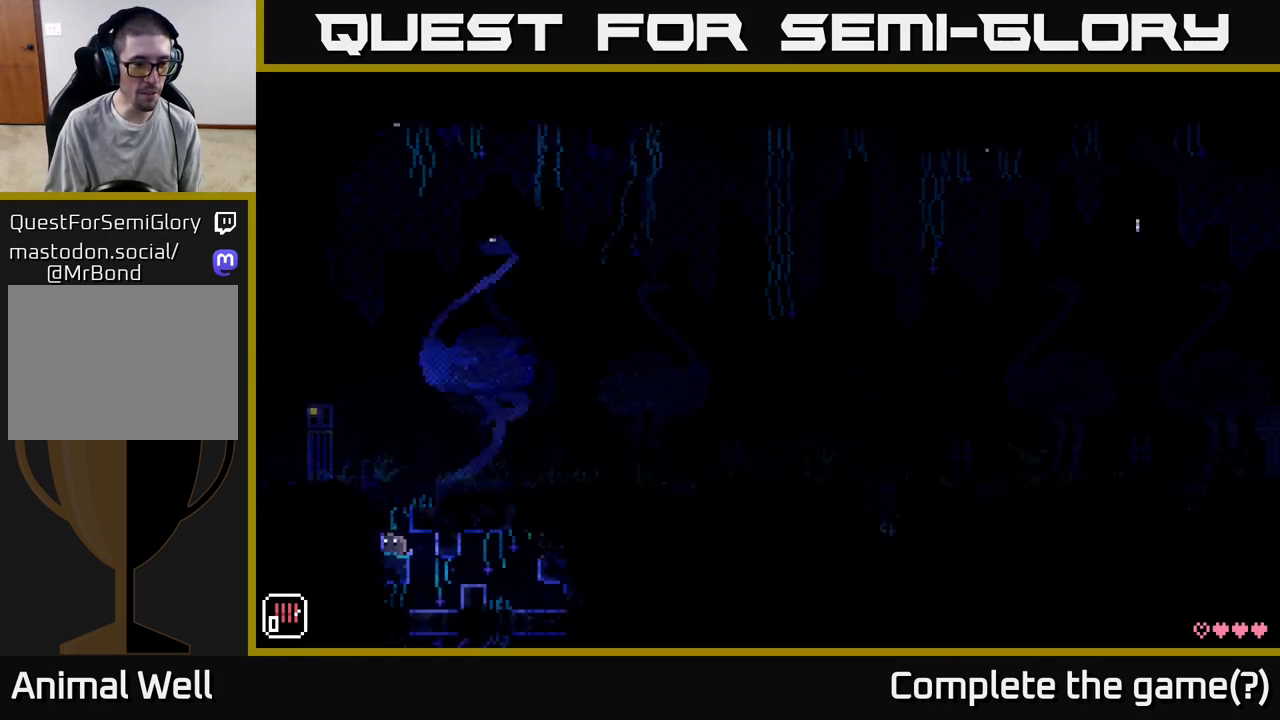
{"buttons": [], "left_stick": "right", "right_stick": "center", "events": [[467, "left_stick", "right"]]}
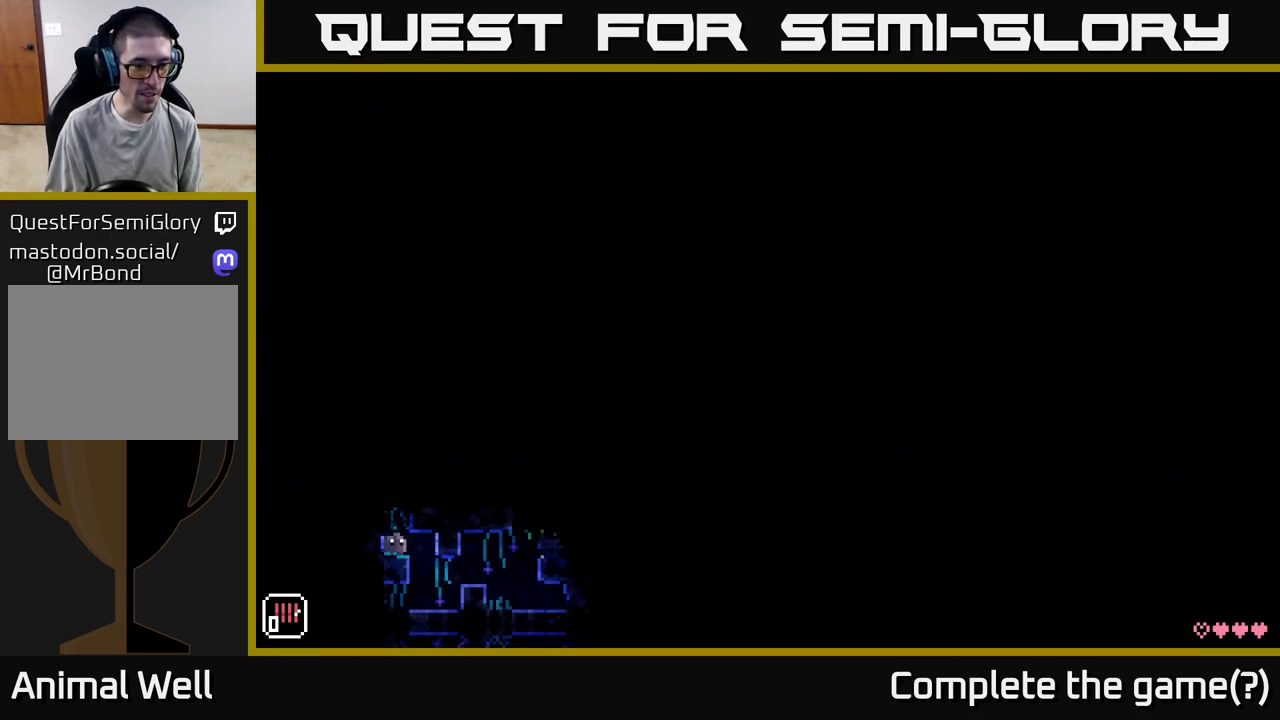
{"buttons": [], "left_stick": "left", "right_stick": "center", "events": [[250, "left_stick", "left"]]}
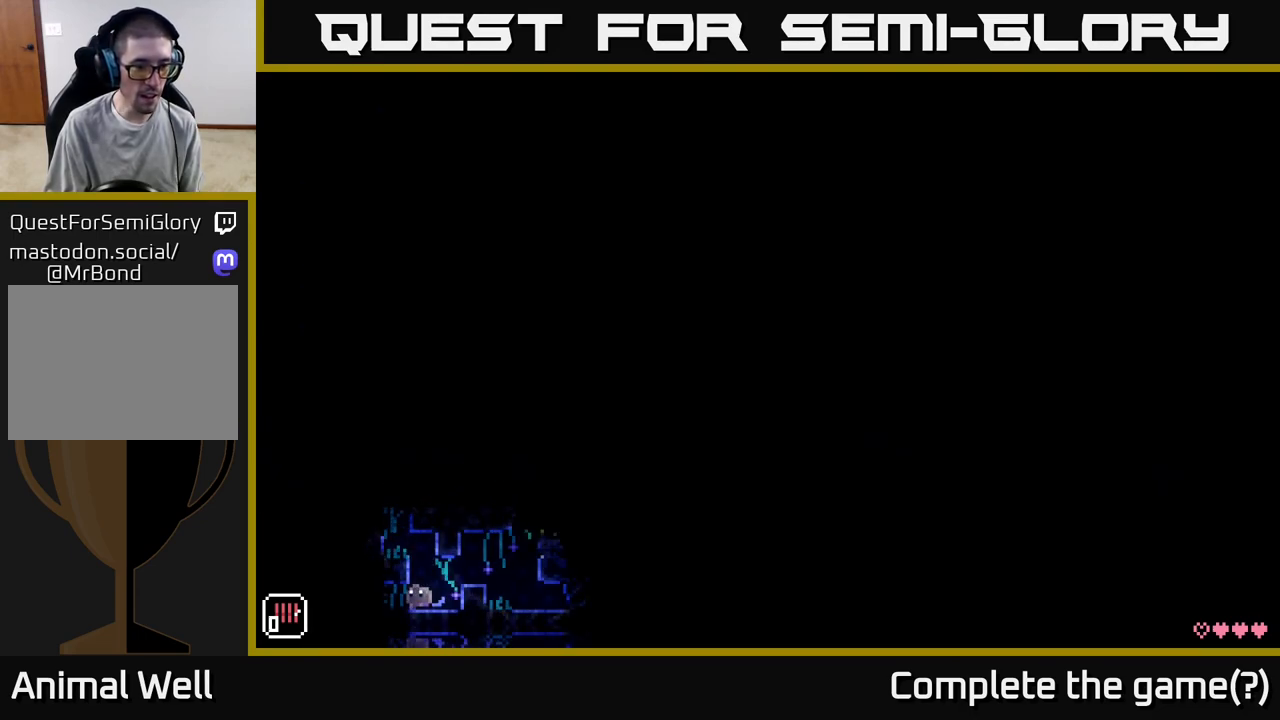
{"buttons": ["A"], "left_stick": "left", "right_stick": "center", "events": [[417, "A", "down"]]}
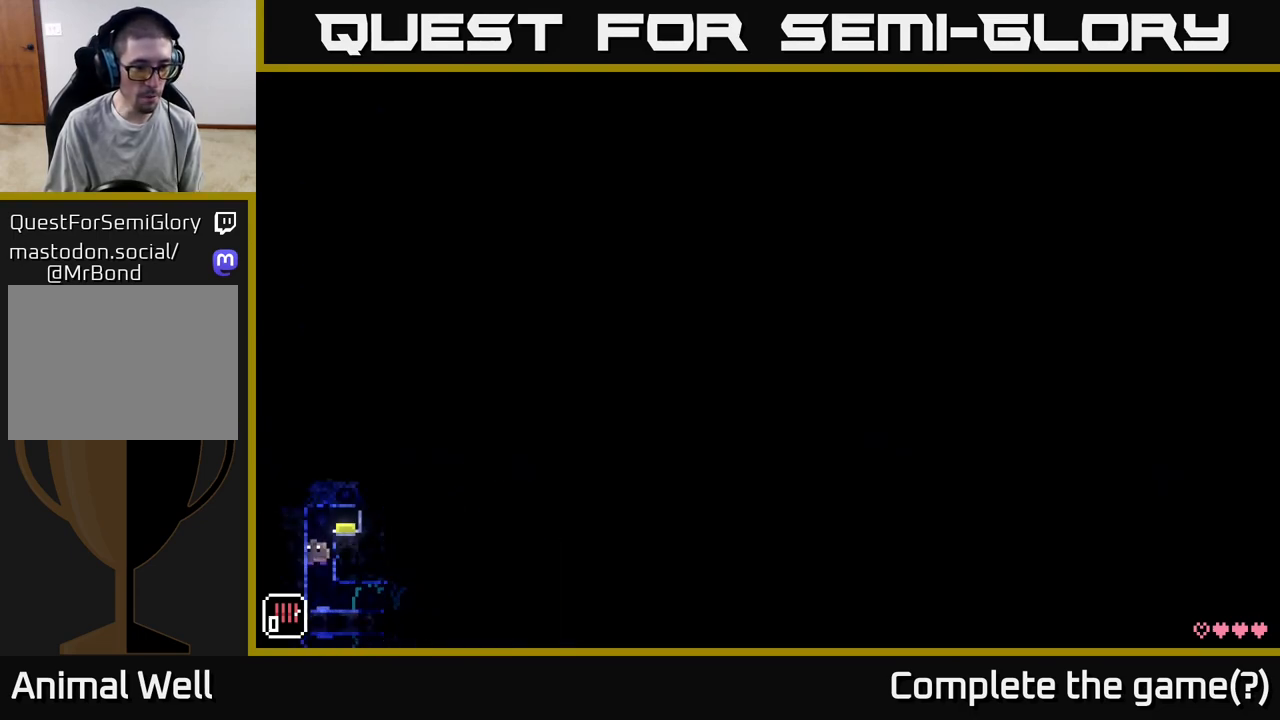
{"buttons": [], "left_stick": "center", "right_stick": "center", "events": [[167, "left_stick", "right"], [367, "A", "up"], [467, "left_stick", "center"]]}
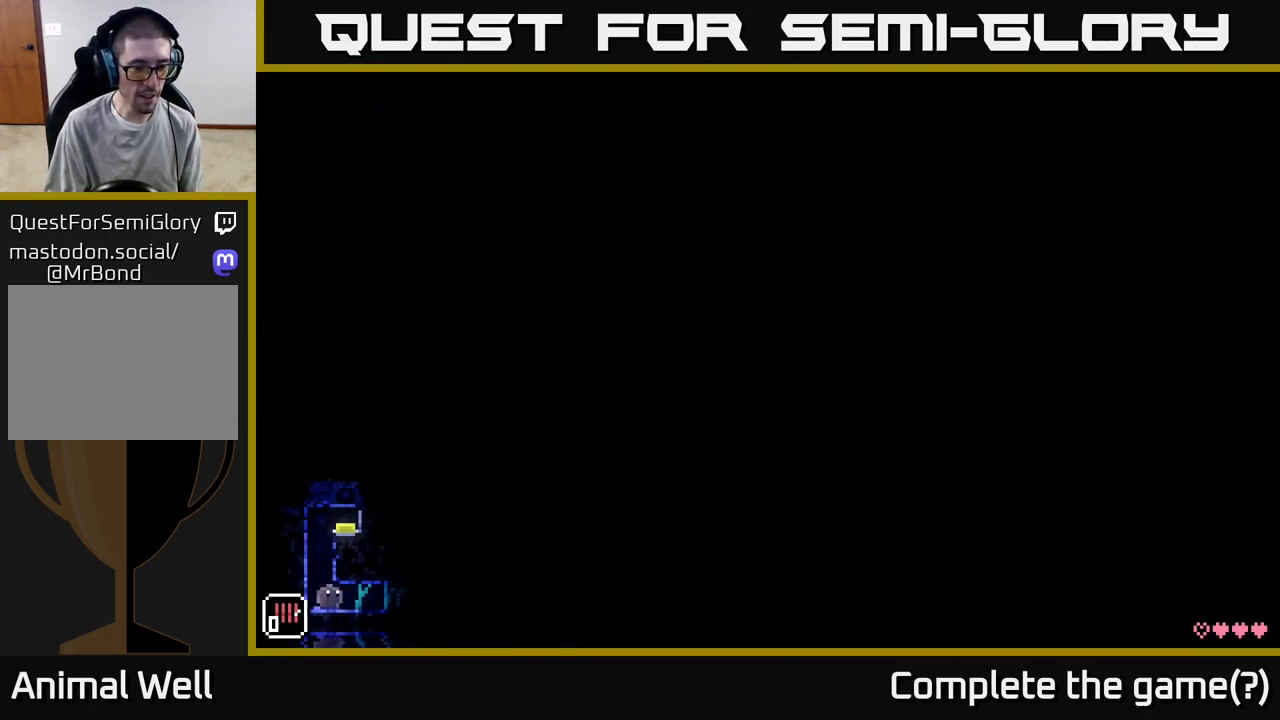
{"buttons": [], "left_stick": "left", "right_stick": "center", "events": [[200, "A", "down"], [417, "left_stick", "left"], [450, "A", "up"]]}
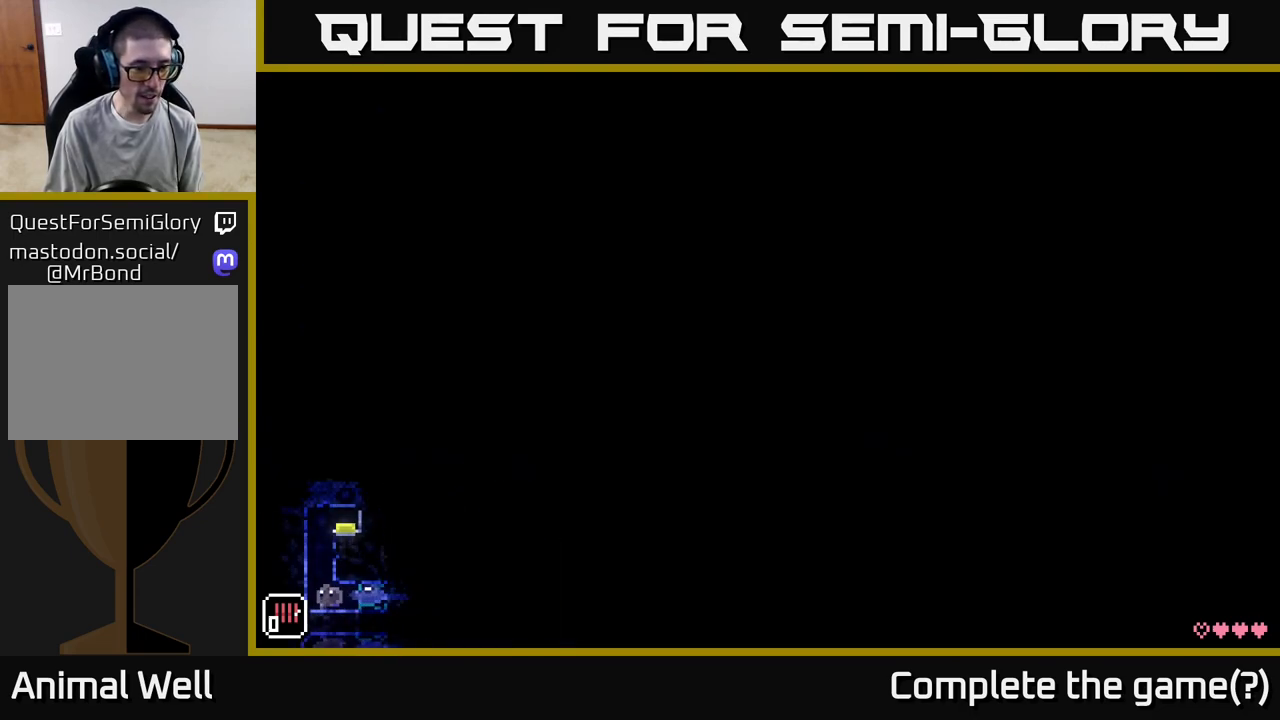
{"buttons": [], "left_stick": "right", "right_stick": "center", "events": [[50, "A", "down"], [150, "left_stick", "right"], [433, "A", "up"]]}
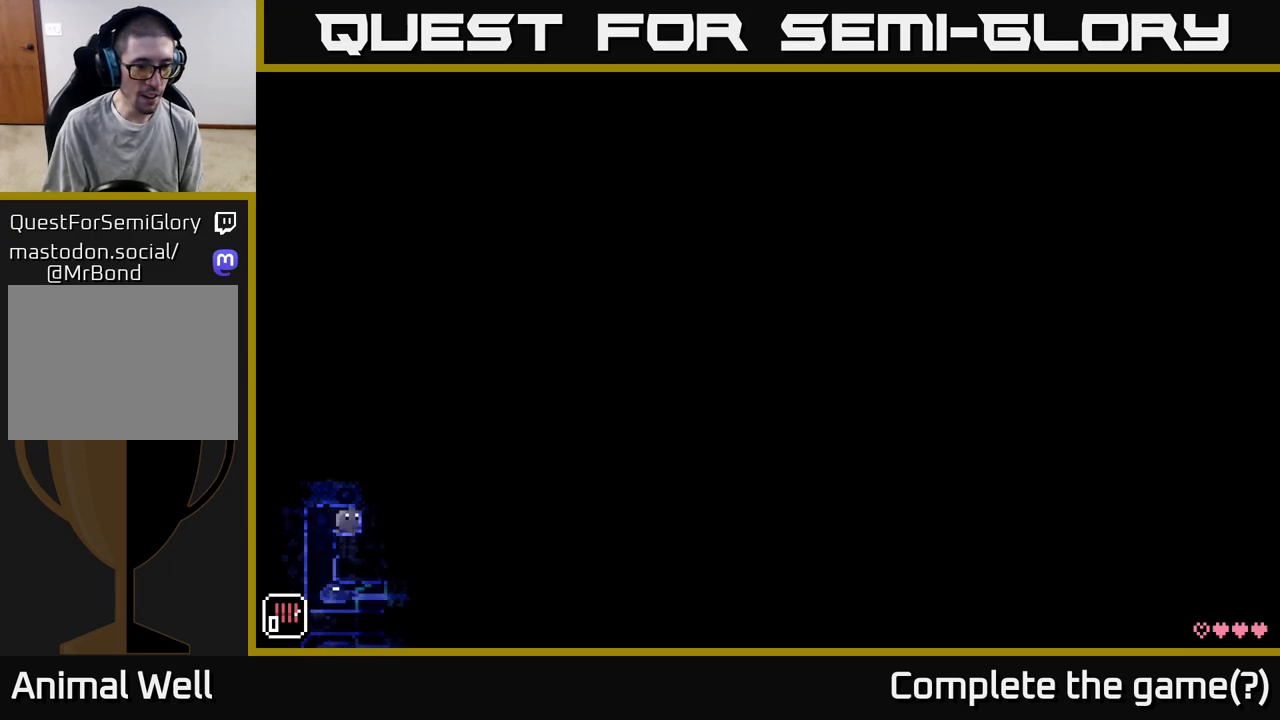
{"buttons": [], "left_stick": "center", "right_stick": "center", "events": [[100, "left_stick", "center"]]}
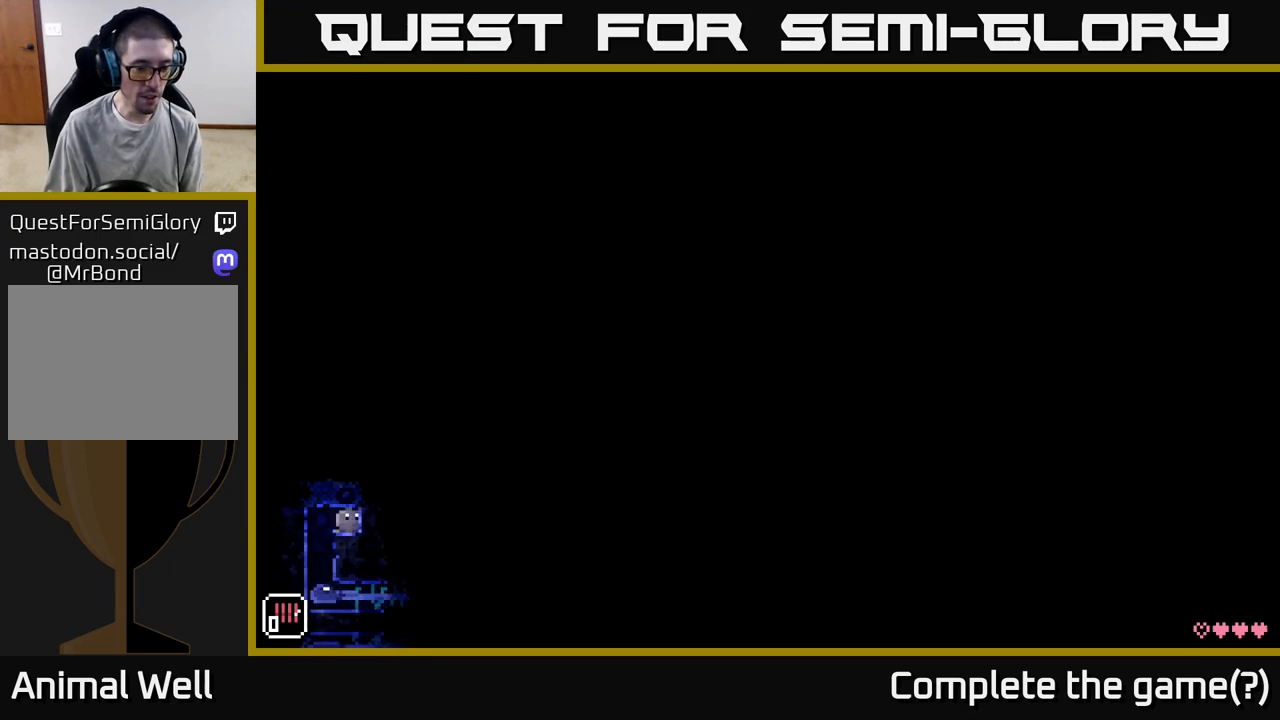
{"buttons": [], "left_stick": "center", "right_stick": "center", "events": []}
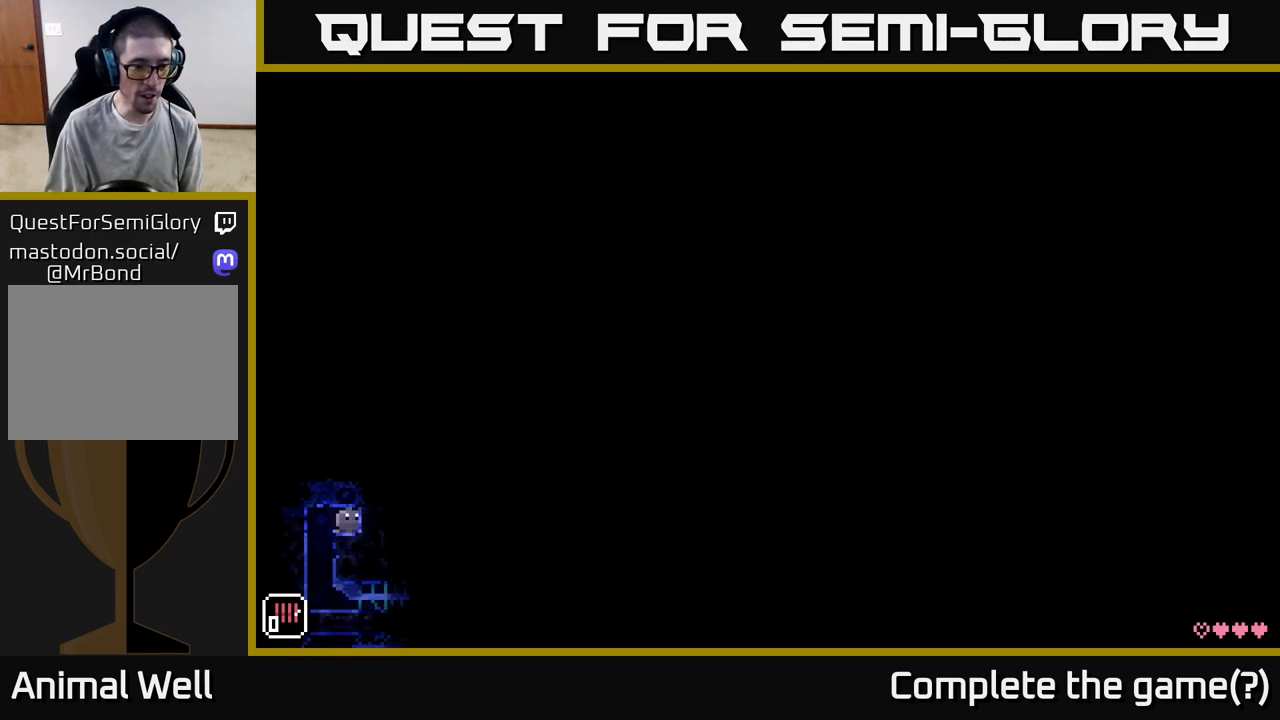
{"buttons": [], "left_stick": "center", "right_stick": "center", "events": []}
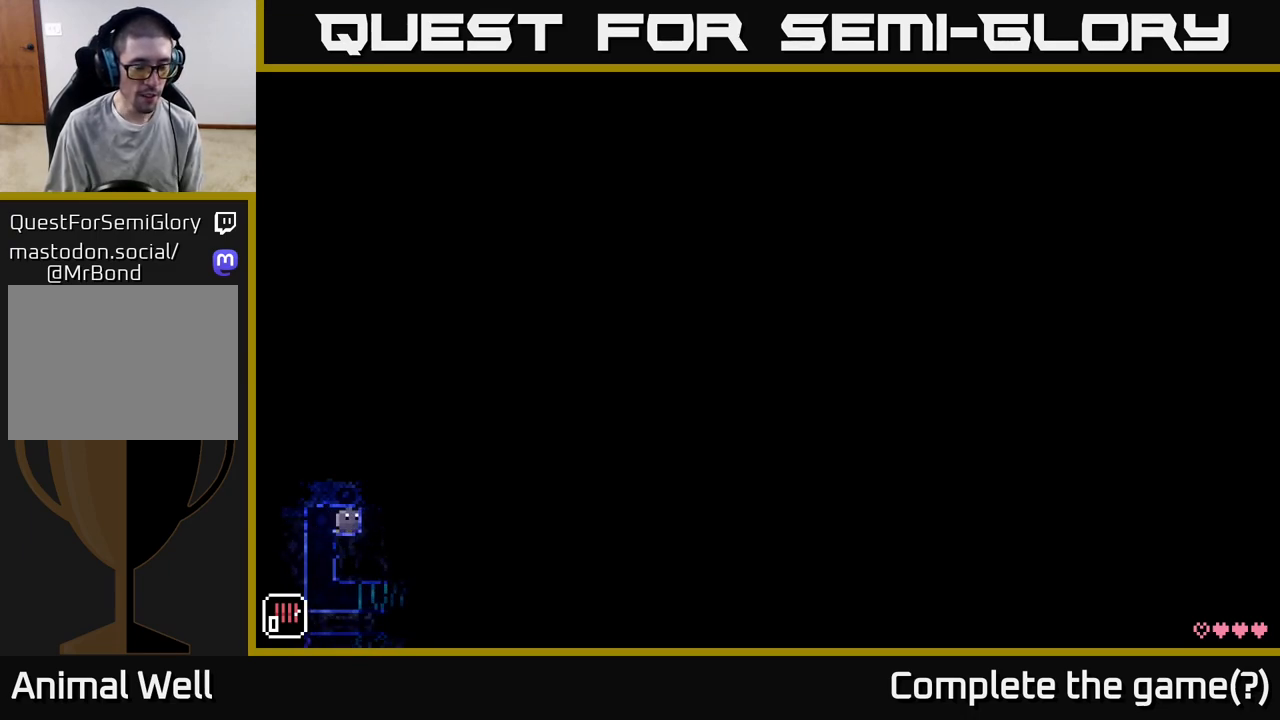
{"buttons": [], "left_stick": "center", "right_stick": "center", "events": []}
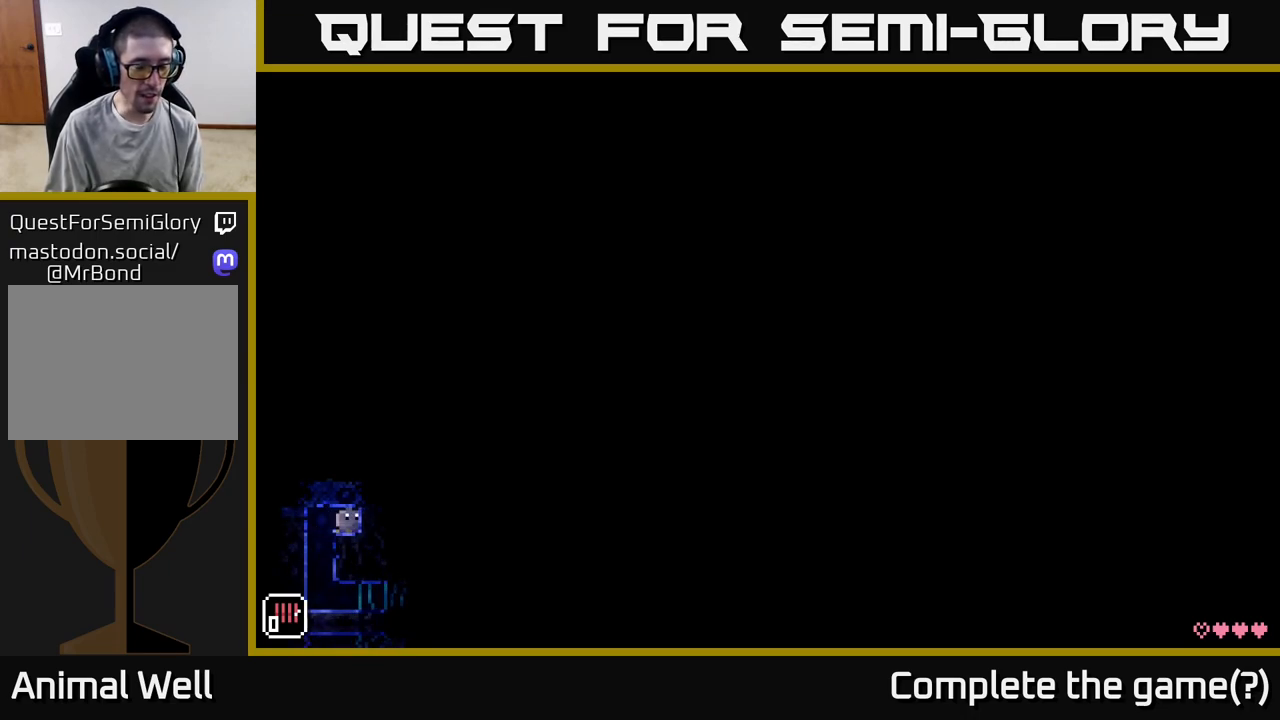
{"buttons": [], "left_stick": "center", "right_stick": "center", "events": []}